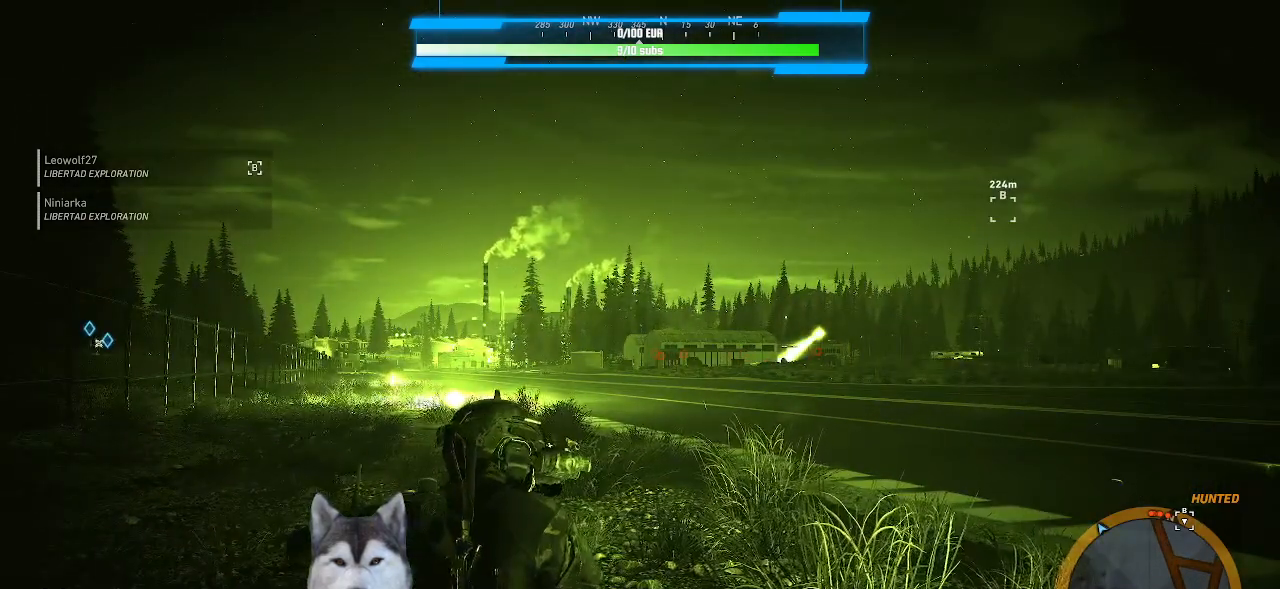
Gameplay with keyboard and mouse; each line is a JSON object with the keys and mouse buttons held at the frame after it. "events" lists presses ("down") and releases ("up") of ".", "/", "0", "1", "2", "3", "4", "5", "6", "7", "8", "9", "a", "alt_l", "alt_r", "b", "backslash", "backspace", "c", "caps_lock", "comma", "ctrl_l", "ctrl_r", "d", "e", "equals", "f", "g", "h", "i", "j", "k", "l", "lbracket", "m", "minus", "n", "o", "p", "q", "quote", "r", "rbracket", "return", "s", "semicolon", "shift_l", "shift_r", "space", "t", "tab", "tilde", "u", "v", "w", "x", "y", "z", "mouse_left", "mouse_wheel" and "mouse_right" between this image and that frame as [ms after this image, input, new state], when the widget could be followed in between. "mouse_left", "mouse_wheel", "mouse_right" = the "left", "wheel", "right" buttons of the "mouse" list. No other keys are recorded. "wheel" means that the mouse wheel is clicked or scrolled. Not read: mouse_move other_keys.
{"keys": [], "mouse": [], "events": []}
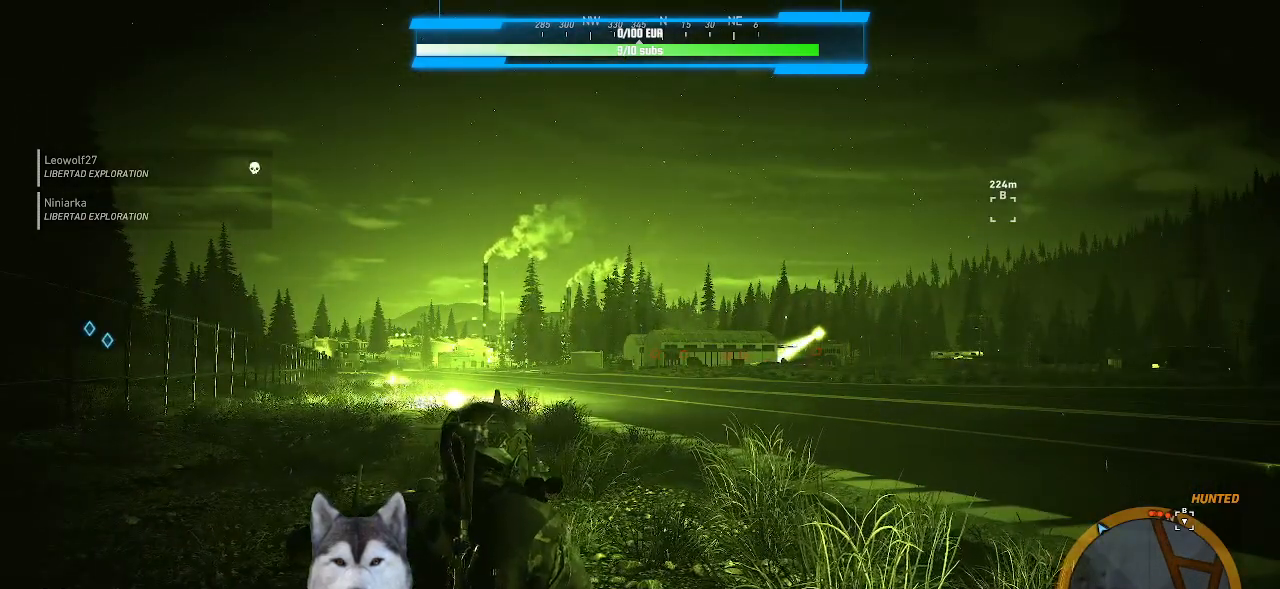
{"keys": [], "mouse": [], "events": [[200, "r", "down"], [300, "r", "up"]]}
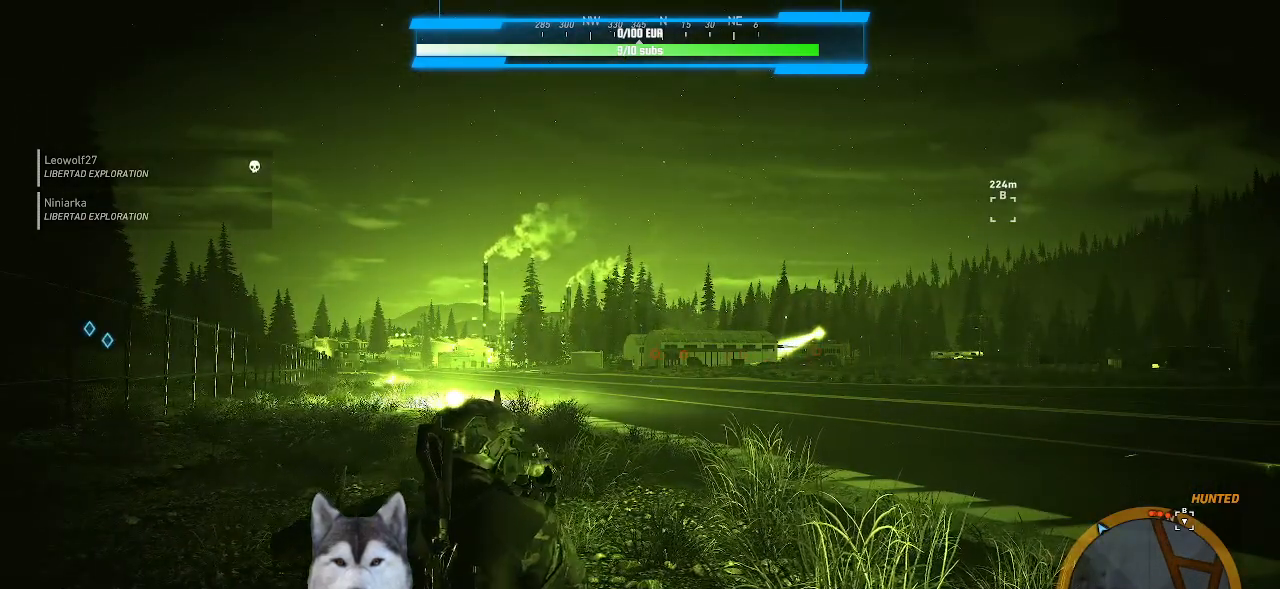
{"keys": [], "mouse": [], "events": []}
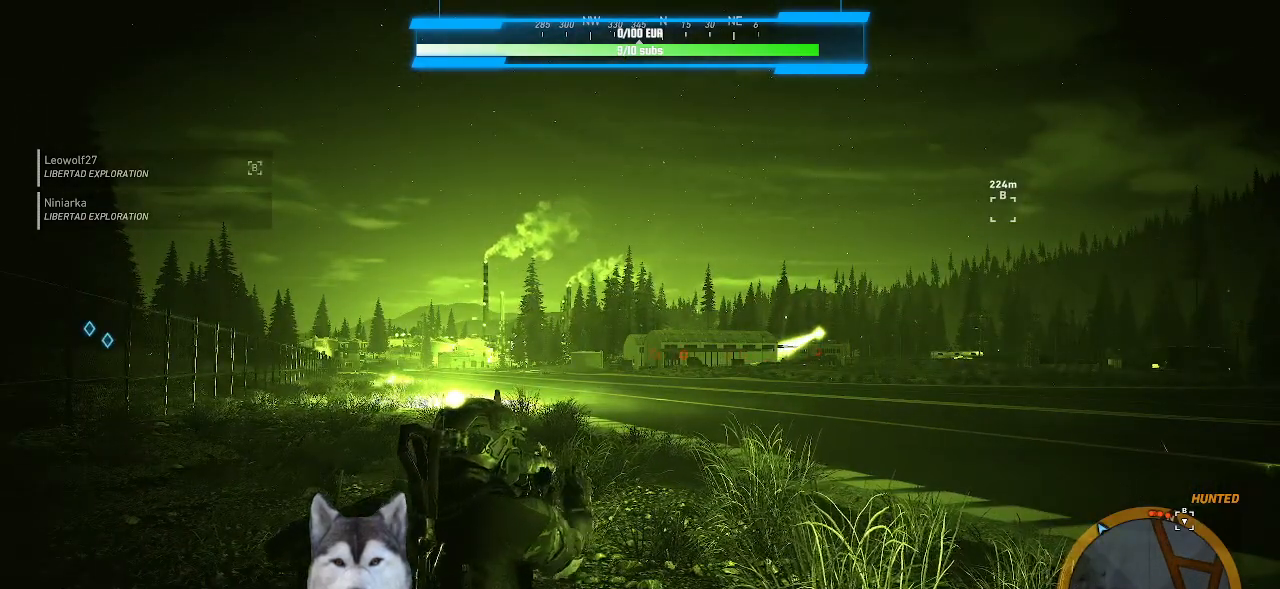
{"keys": [], "mouse": [], "events": []}